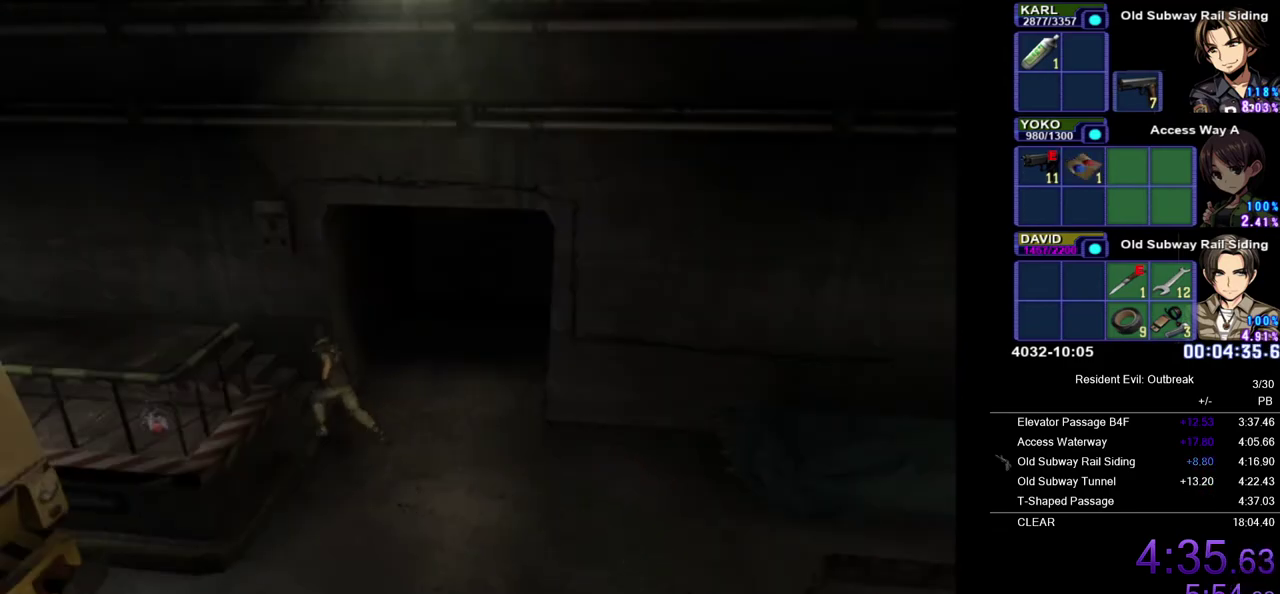
Gameplay with a controller (PlayStation layout); each line is a JSON object with the inputs held at the frame after it. "events" lists button and stick changes between this image and that frame as [ms after this image, input, new state], when the widget could be followed in between. Not read: L2 R2.
{"buttons": ["CROSS", "DPAD_UP"], "left_stick": "center", "right_stick": "center", "events": [[50, "left_stick", "center"]]}
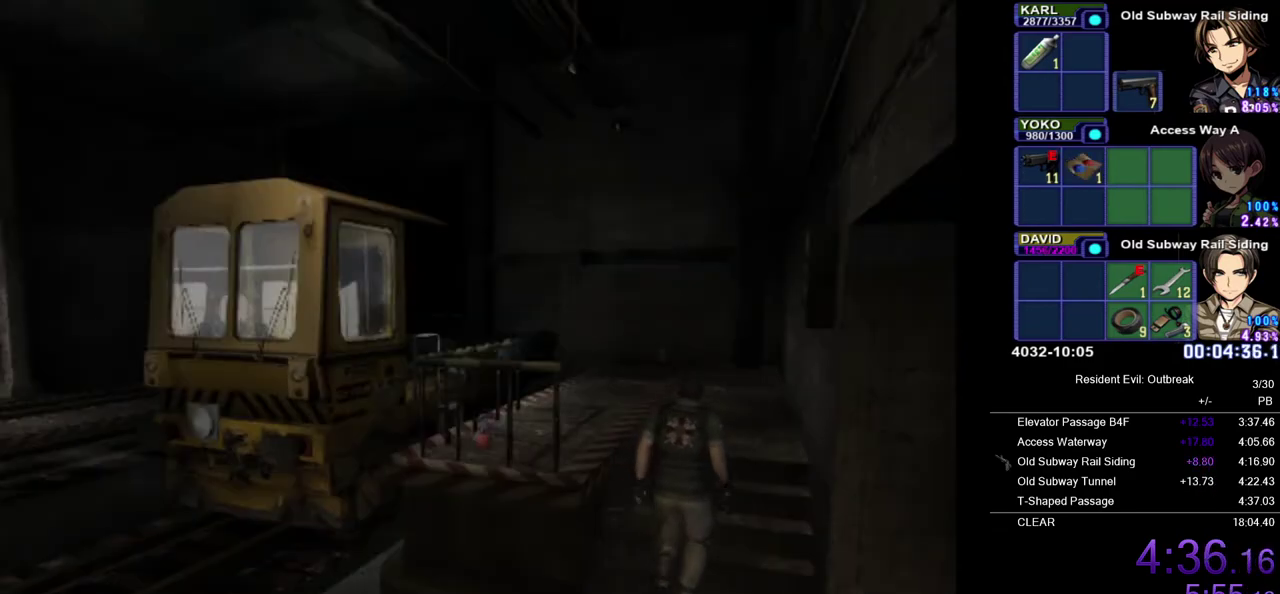
{"buttons": ["CROSS", "DPAD_UP"], "left_stick": "left", "right_stick": "center", "events": [[467, "left_stick", "left"]]}
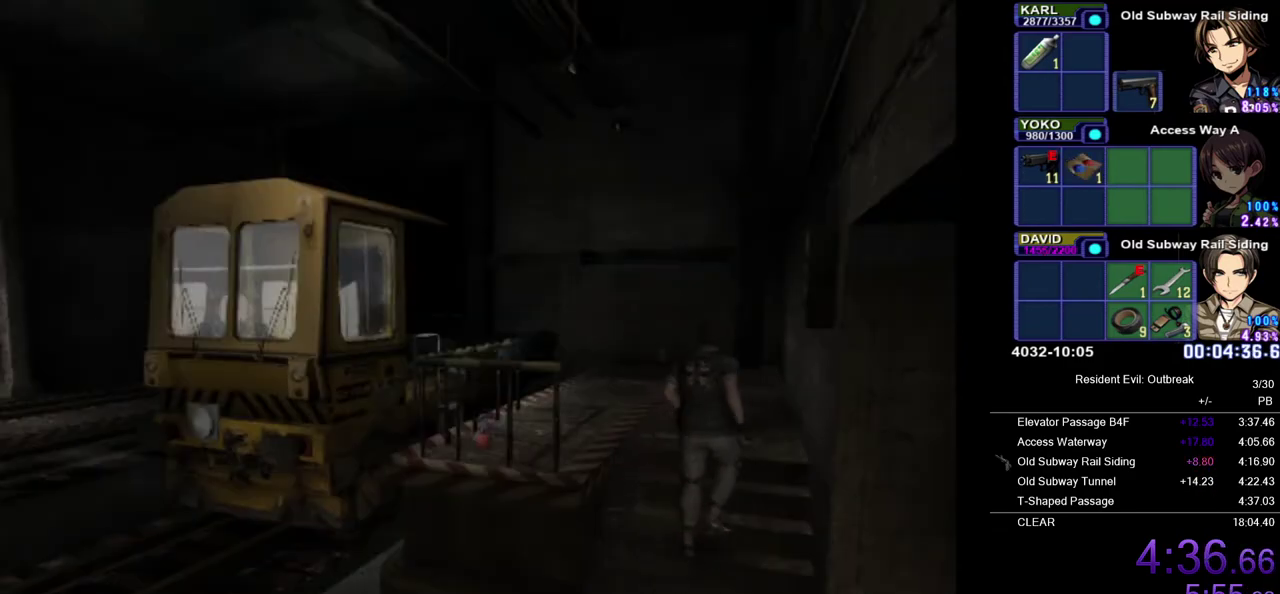
{"buttons": ["CROSS", "DPAD_UP"], "left_stick": "center", "right_stick": "center", "events": [[83, "left_stick", "center"]]}
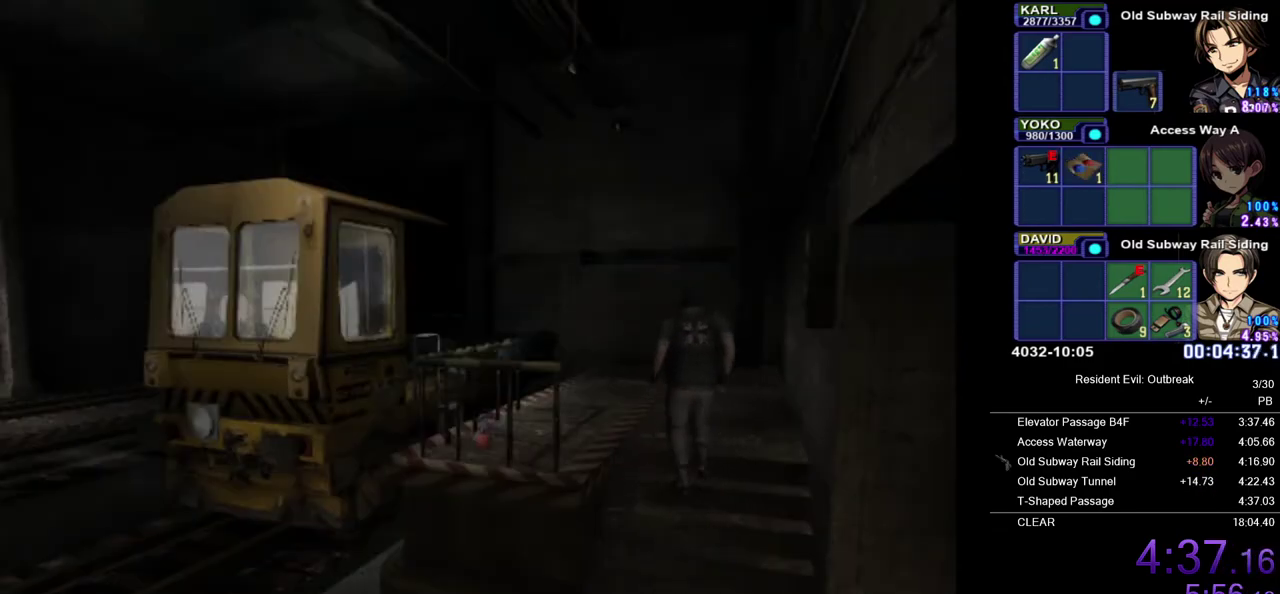
{"buttons": ["CROSS", "DPAD_UP", "DPAD_LEFT"], "left_stick": "center", "right_stick": "center", "events": [[317, "DPAD_LEFT", "down"]]}
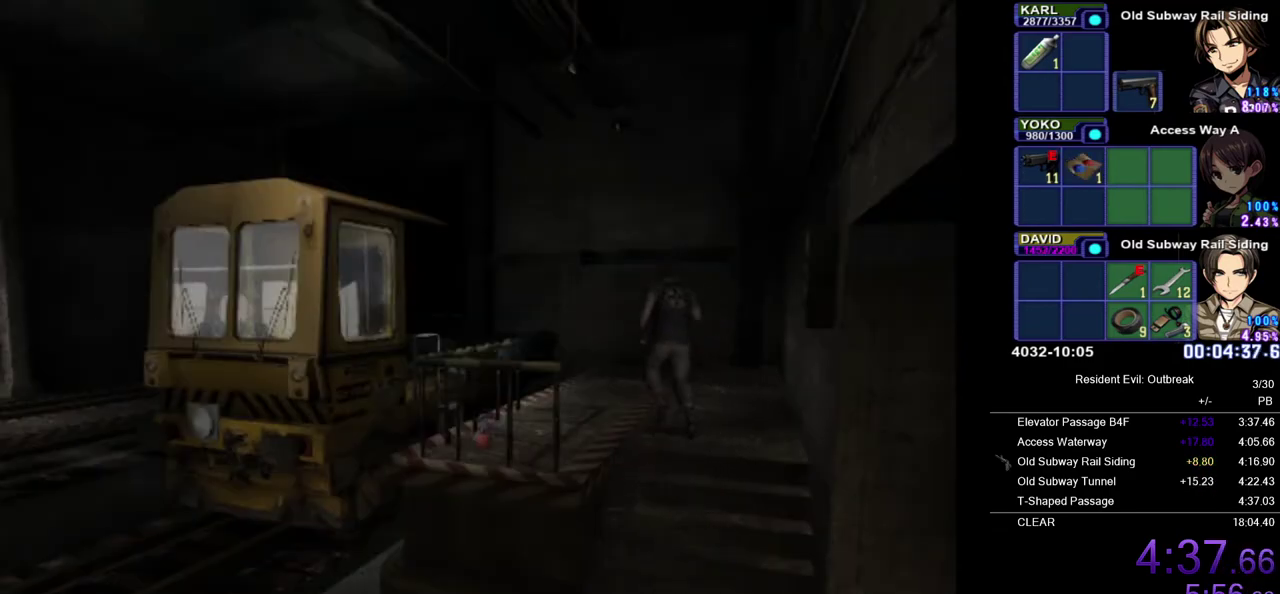
{"buttons": ["CROSS", "DPAD_UP"], "left_stick": "center", "right_stick": "center", "events": [[183, "DPAD_LEFT", "up"]]}
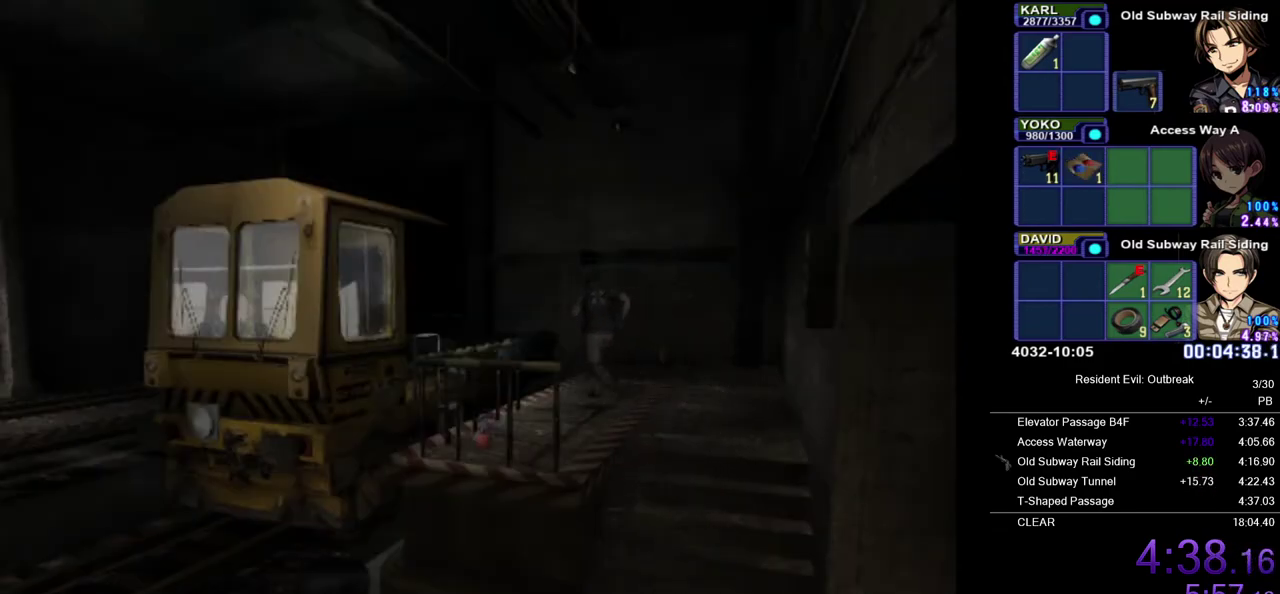
{"buttons": ["CROSS", "DPAD_UP"], "left_stick": "center", "right_stick": "center", "events": [[167, "DPAD_LEFT", "down"], [350, "DPAD_LEFT", "up"]]}
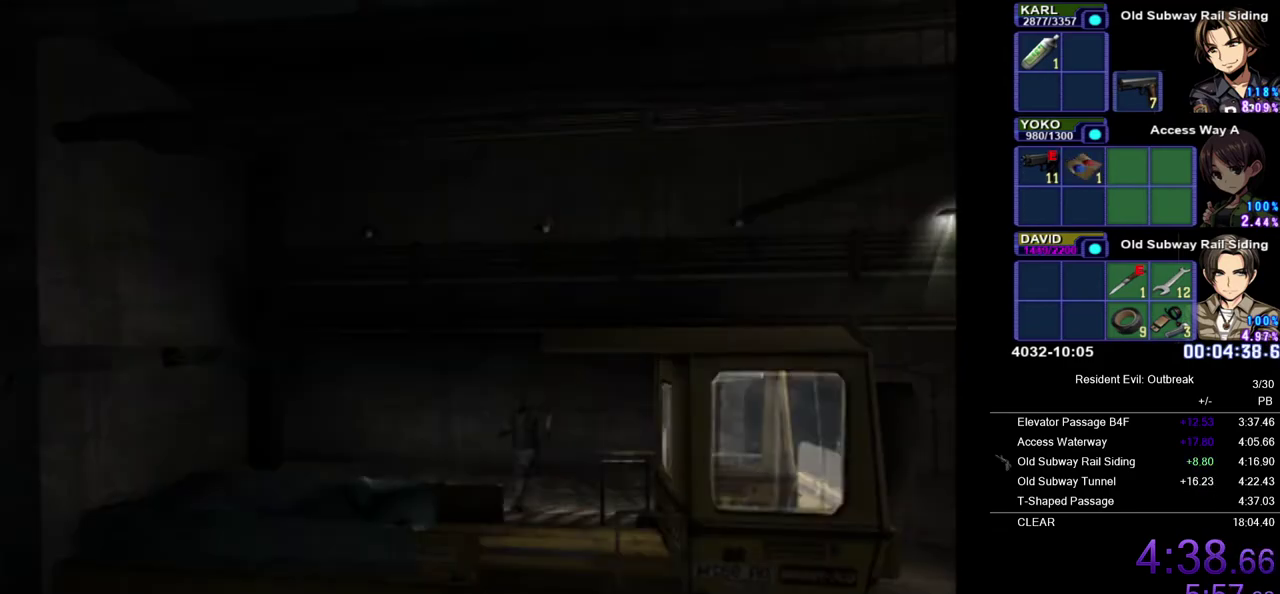
{"buttons": ["CROSS", "DPAD_UP"], "left_stick": "down-right", "right_stick": "center", "events": [[433, "left_stick", "down-right"]]}
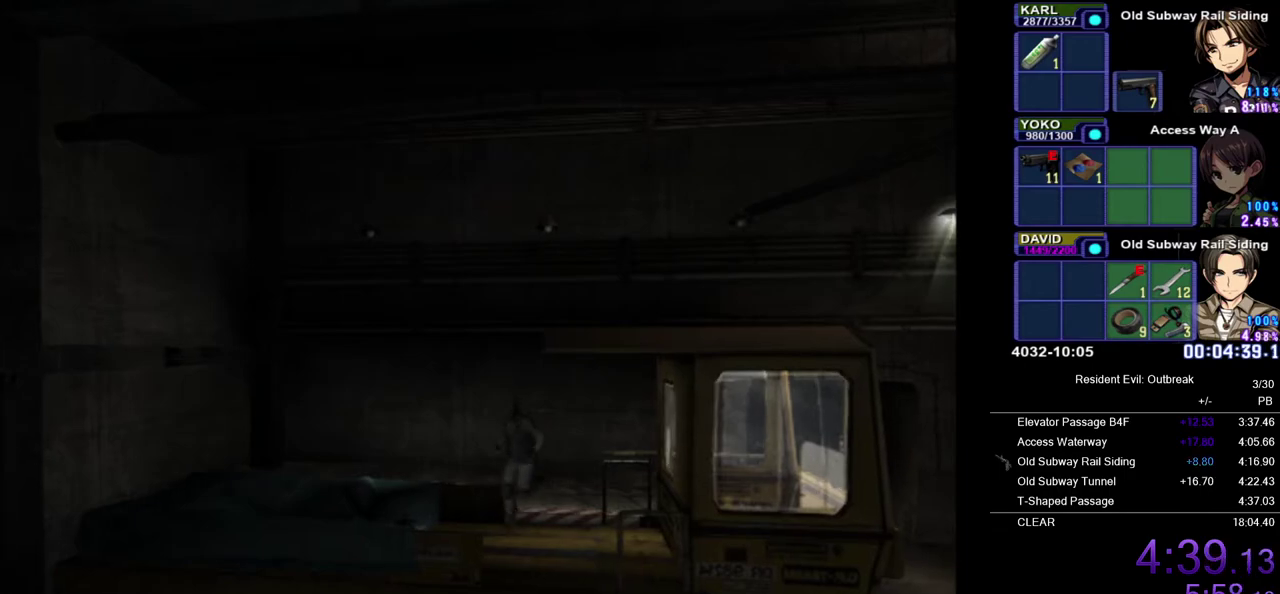
{"buttons": [], "left_stick": "up-right", "right_stick": "center", "events": [[150, "left_stick", "up-left"], [233, "left_stick", "up"], [367, "SQUARE", "down"], [450, "DPAD_UP", "up"], [450, "SQUARE", "up"], [450, "left_stick", "up-right"], [483, "CROSS", "up"]]}
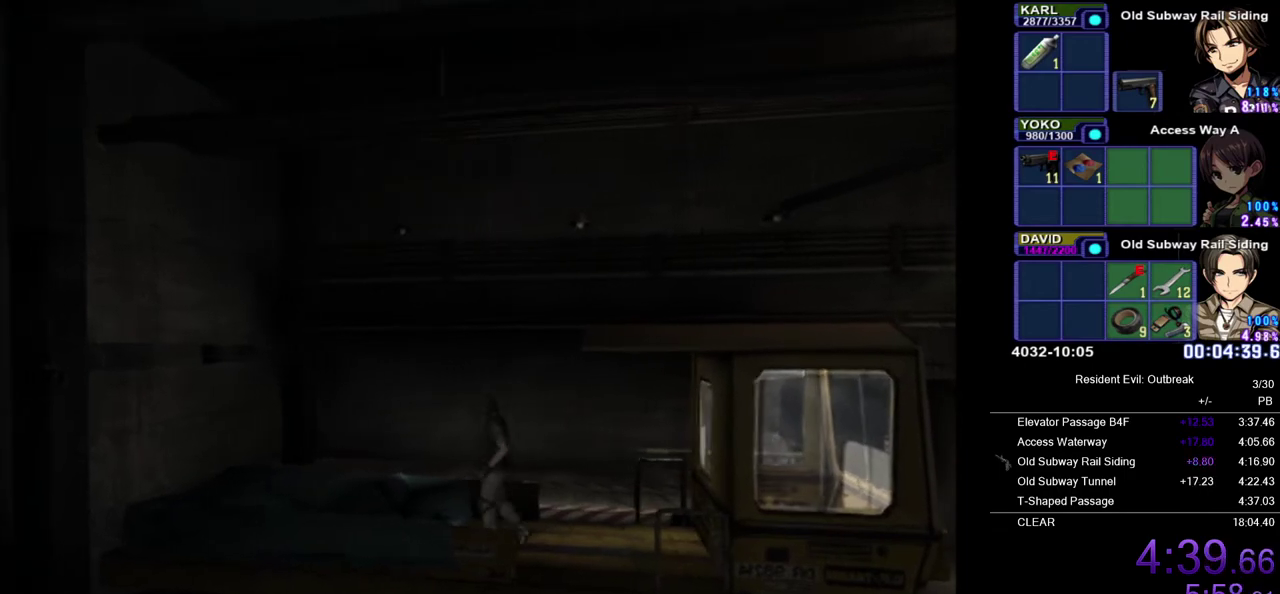
{"buttons": ["SQUARE"], "left_stick": "center", "right_stick": "center", "events": [[50, "SQUARE", "down"], [117, "SQUARE", "up"], [183, "SQUARE", "down"], [250, "SQUARE", "up"], [333, "SQUARE", "down"], [333, "left_stick", "center"], [383, "SQUARE", "up"], [467, "SQUARE", "down"]]}
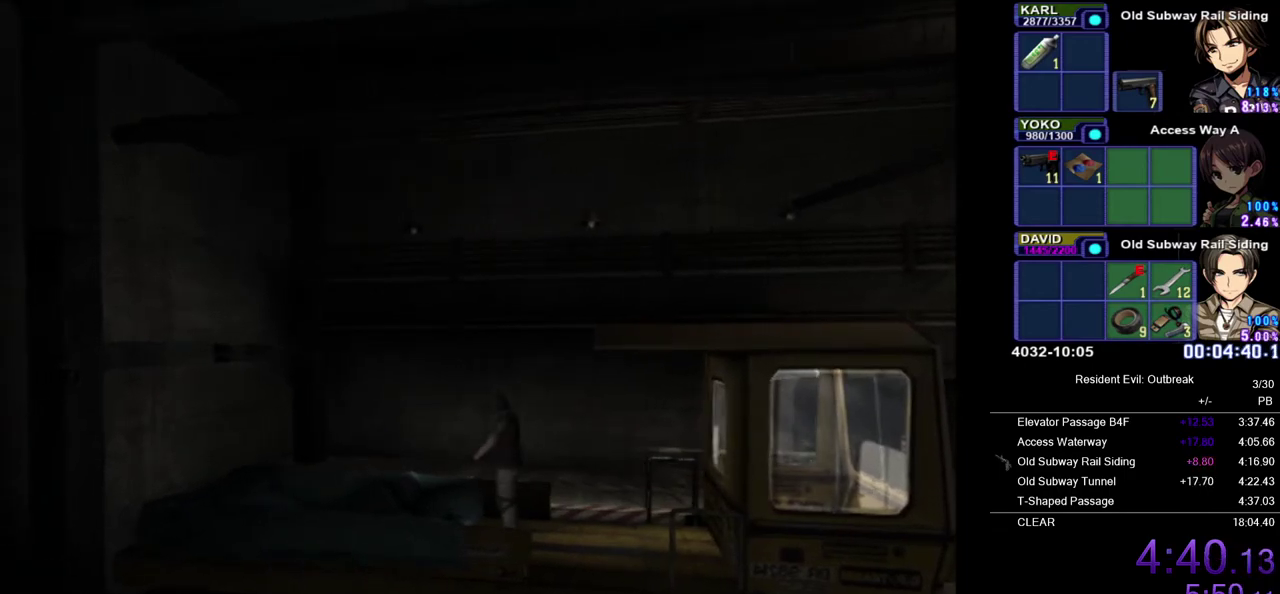
{"buttons": ["CROSS", "DPAD_UP"], "left_stick": "right", "right_stick": "center", "events": [[33, "SQUARE", "up"], [100, "SQUARE", "down"], [150, "SQUARE", "up"], [217, "SQUARE", "down"], [283, "SQUARE", "up"], [317, "DPAD_UP", "down"], [350, "CROSS", "down"], [350, "left_stick", "right"]]}
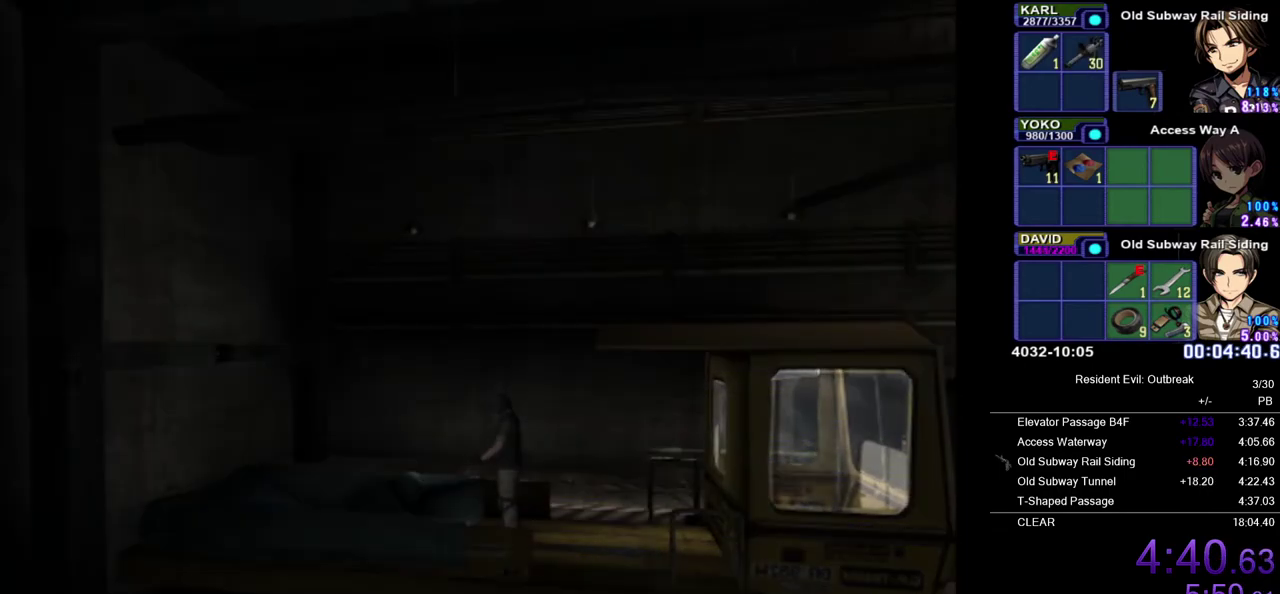
{"buttons": ["CROSS", "DPAD_UP"], "left_stick": "up-right", "right_stick": "center"}
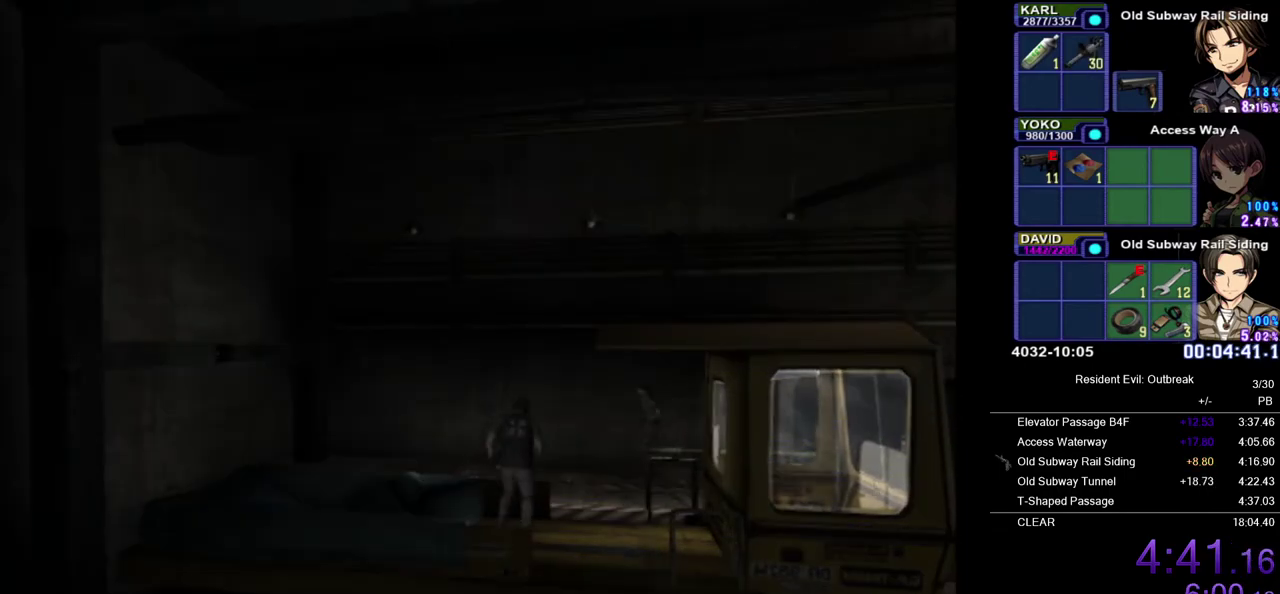
{"buttons": ["CROSS", "DPAD_UP"], "left_stick": "up-left", "right_stick": "center", "events": [[183, "left_stick", "center"], [333, "left_stick", "up-left"]]}
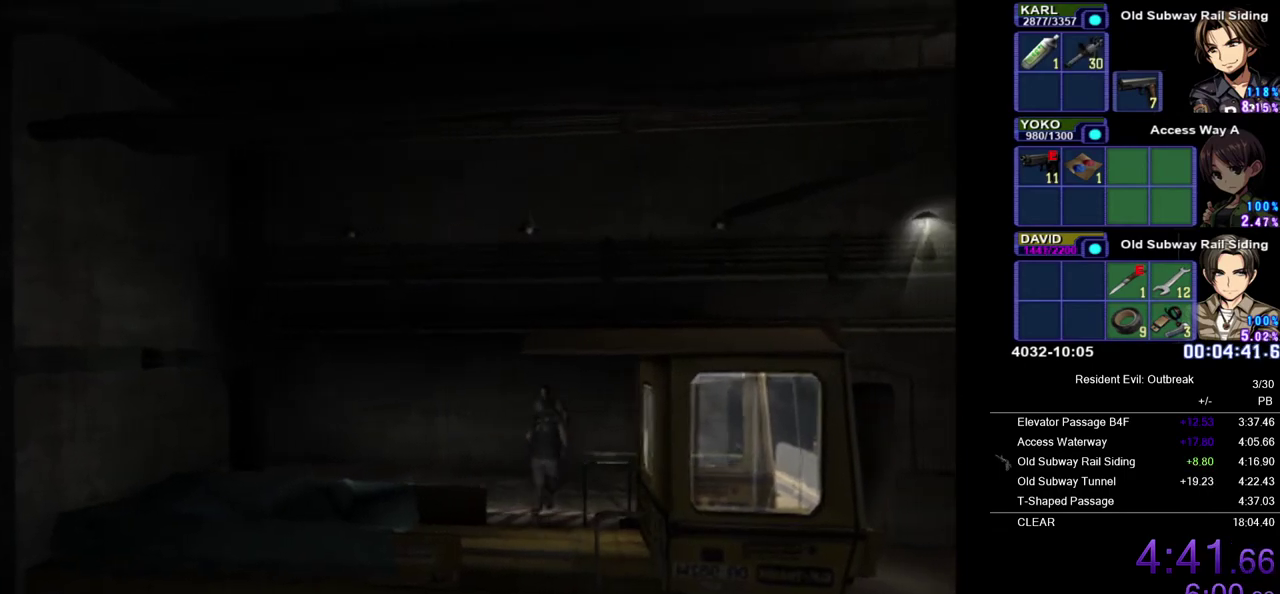
{"buttons": ["CROSS", "DPAD_UP"], "left_stick": "down-right", "right_stick": "center", "events": [[50, "left_stick", "center"], [83, "CIRCLE", "down"], [200, "CIRCLE", "up"], [433, "left_stick", "down-right"]]}
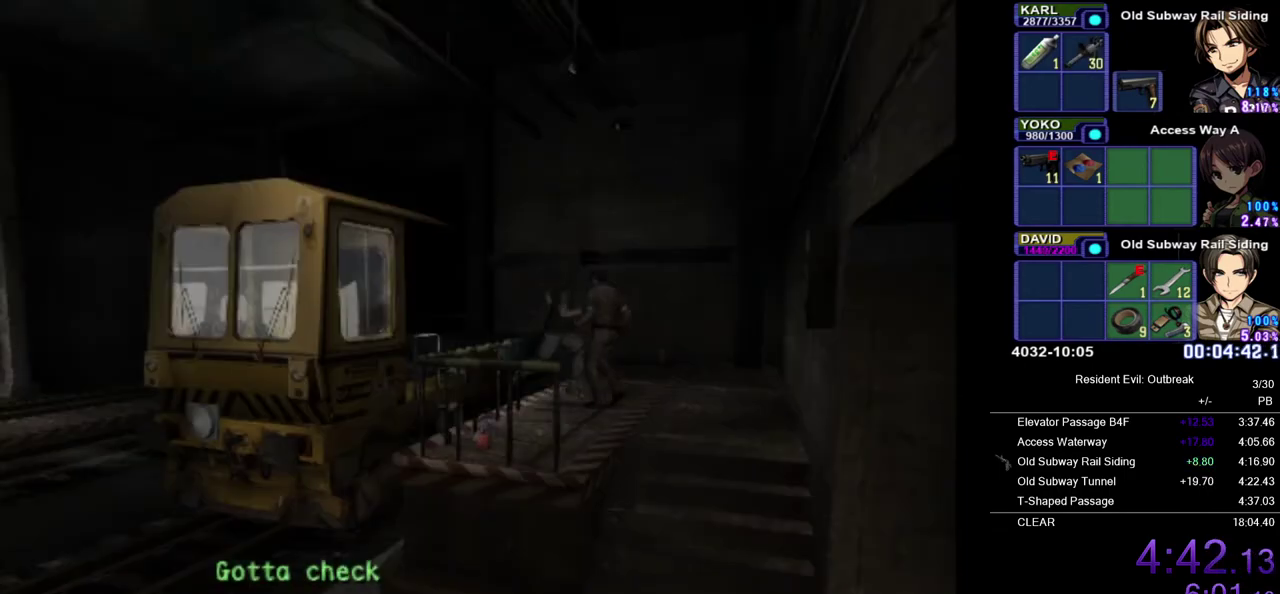
{"buttons": ["CROSS", "DPAD_UP"], "left_stick": "down-left", "right_stick": "center", "events": [[117, "left_stick", "center"], [433, "left_stick", "down-left"]]}
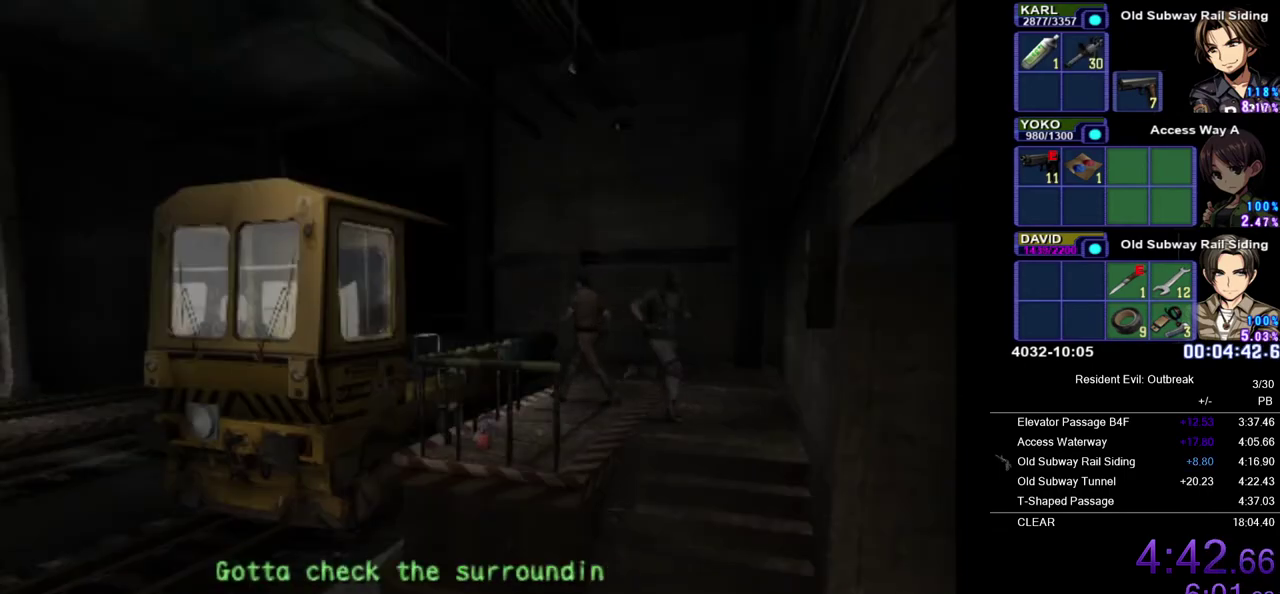
{"buttons": ["CROSS", "DPAD_UP"], "left_stick": "center", "right_stick": "center", "events": [[300, "left_stick", "center"]]}
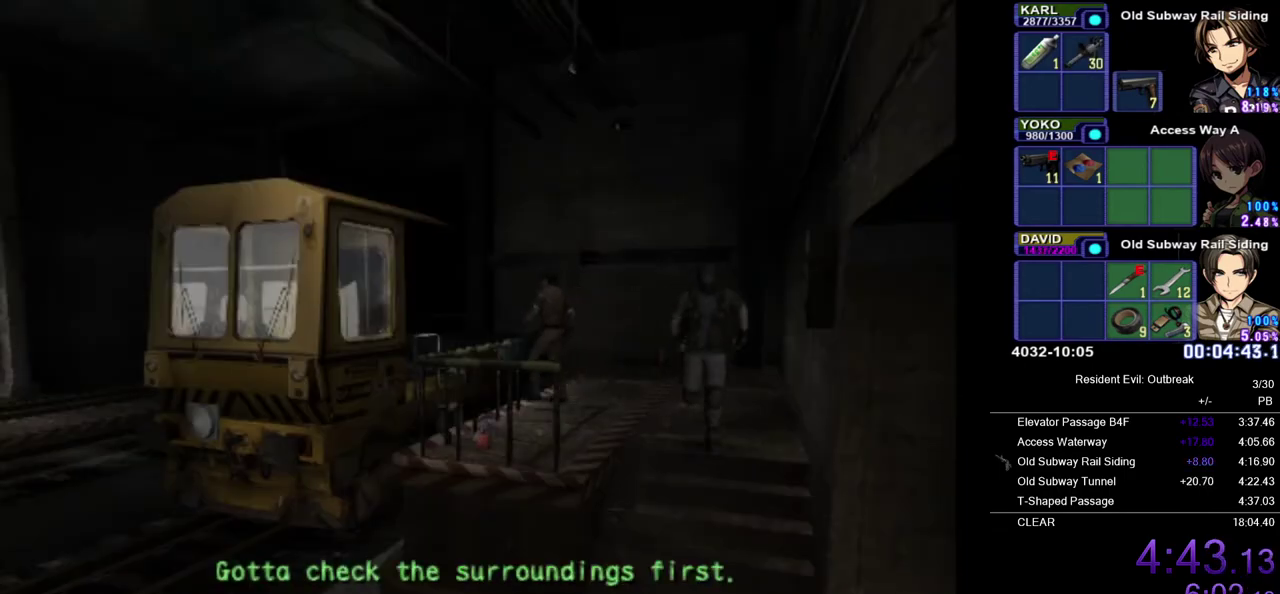
{"buttons": ["CROSS", "DPAD_UP"], "left_stick": "center", "right_stick": "center", "events": [[100, "DPAD_RIGHT", "down"], [267, "DPAD_RIGHT", "up"]]}
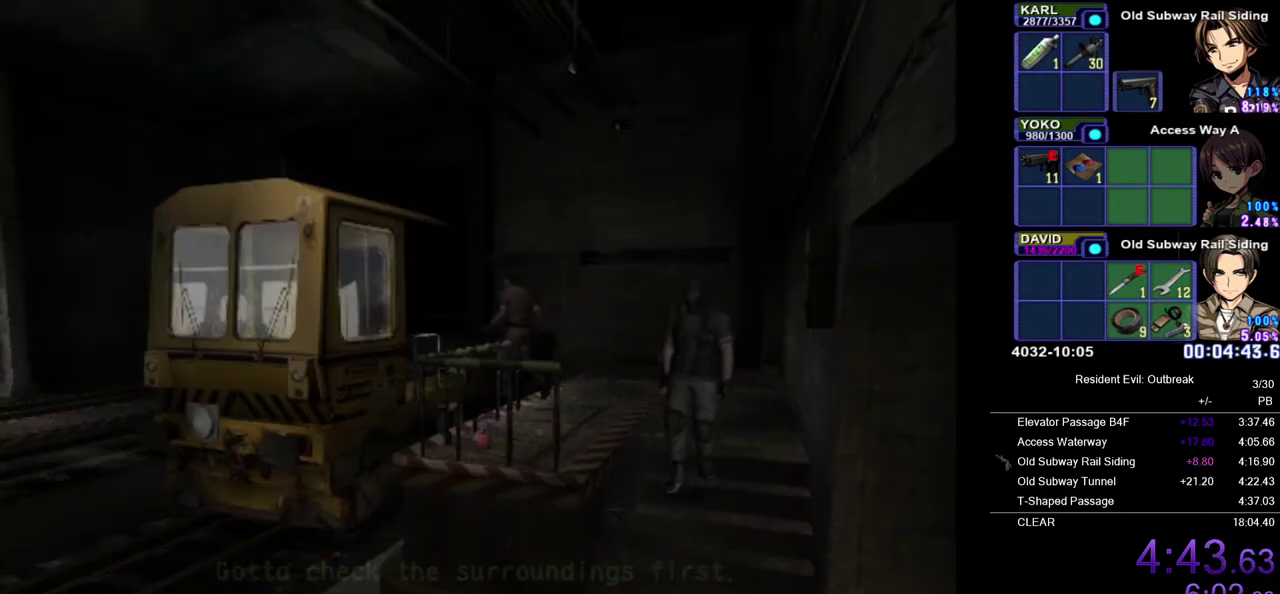
{"buttons": ["CROSS", "DPAD_UP"], "left_stick": "center", "right_stick": "center", "events": []}
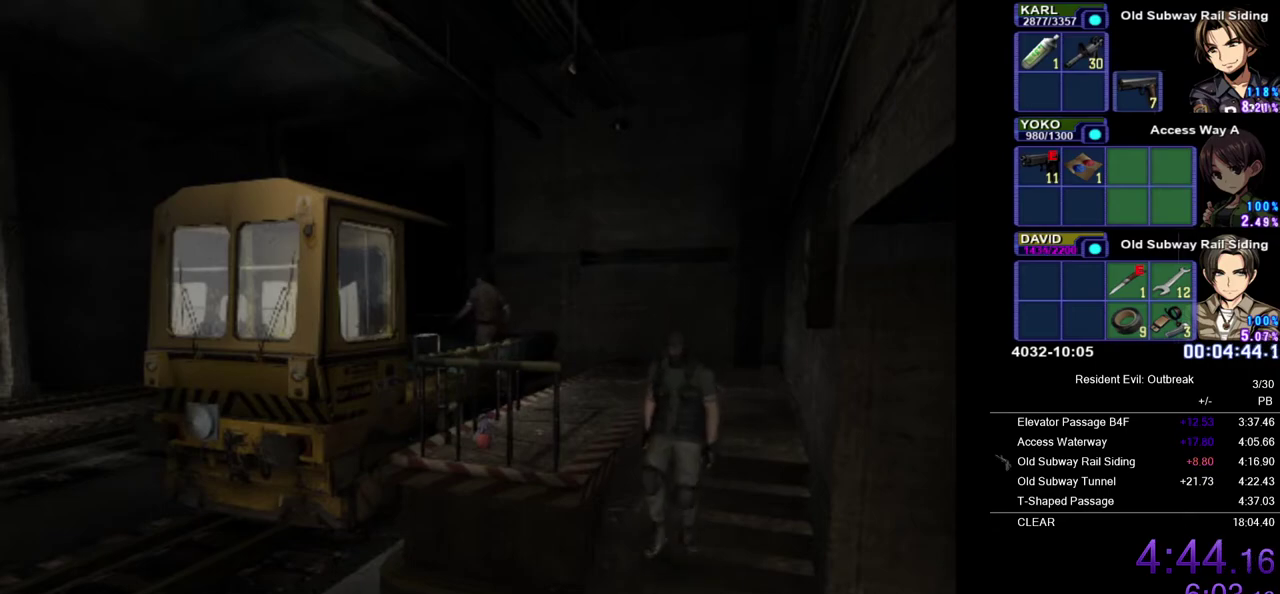
{"buttons": ["CROSS", "DPAD_UP", "DPAD_RIGHT"], "left_stick": "center", "right_stick": "center", "events": [[367, "DPAD_RIGHT", "down"]]}
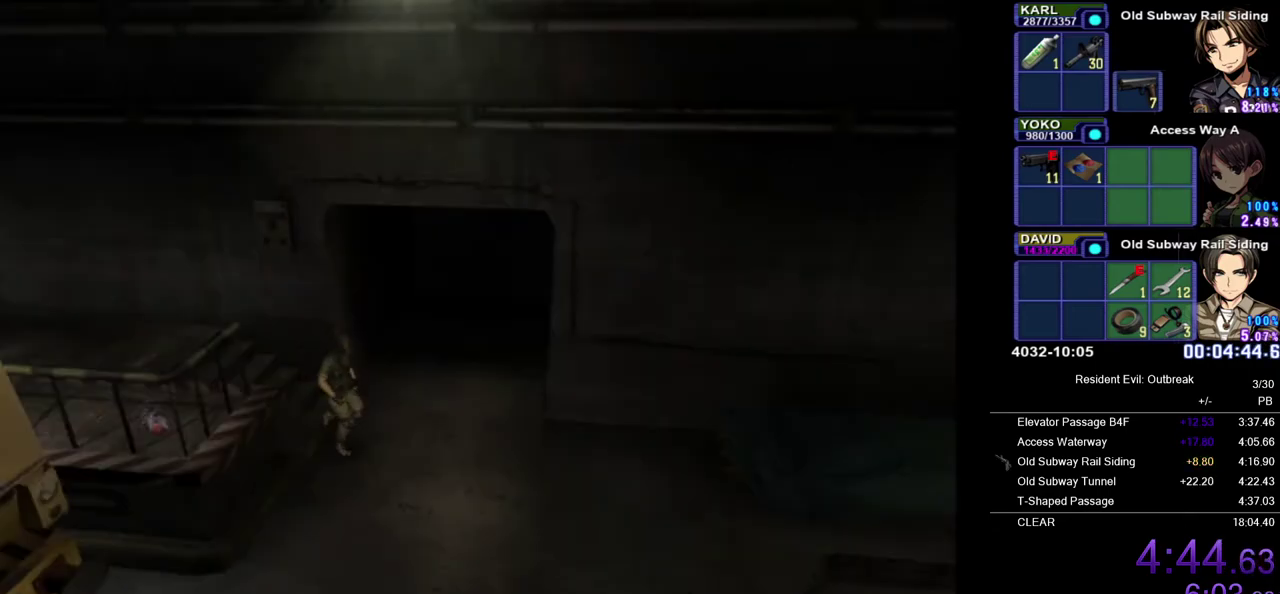
{"buttons": ["CROSS", "DPAD_UP"], "left_stick": "center", "right_stick": "center", "events": [[333, "DPAD_RIGHT", "up"]]}
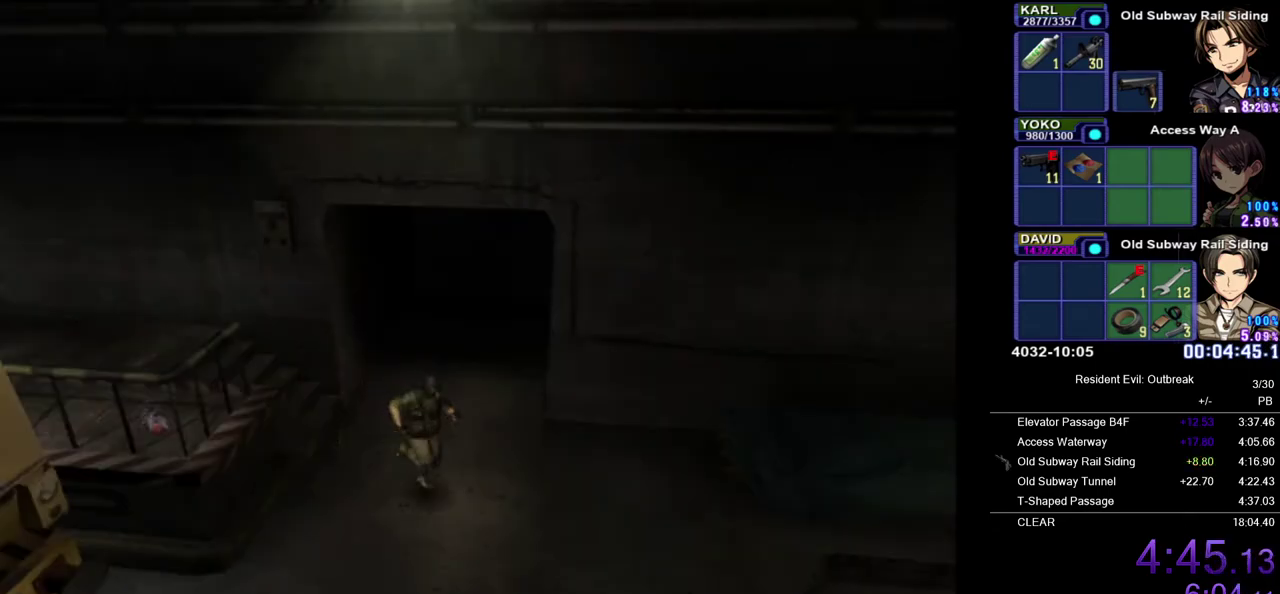
{"buttons": ["CROSS", "DPAD_UP", "DPAD_LEFT"], "left_stick": "center", "right_stick": "center", "events": [[417, "DPAD_LEFT", "down"]]}
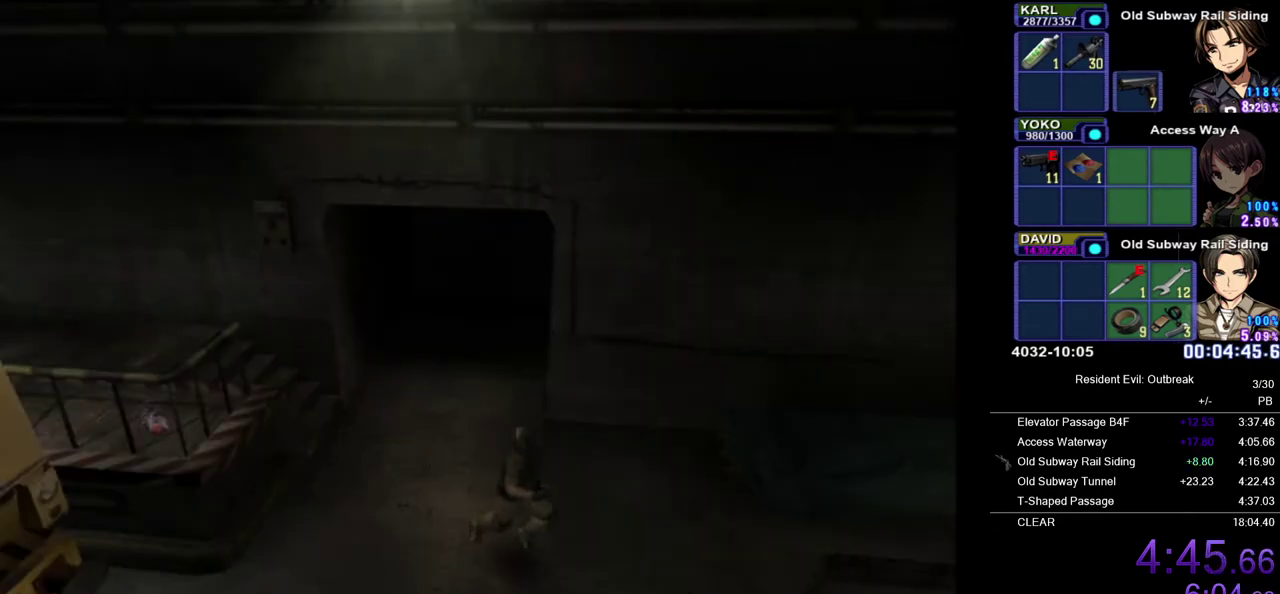
{"buttons": ["CROSS", "DPAD_UP"], "left_stick": "center", "right_stick": "center", "events": [[17, "DPAD_LEFT", "up"]]}
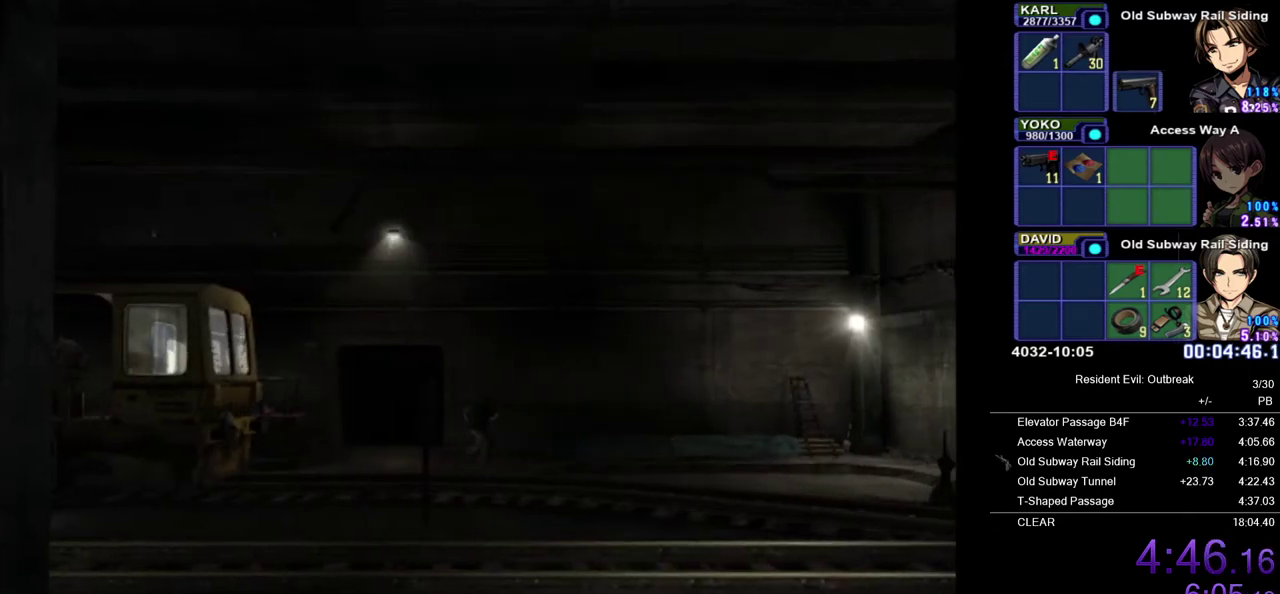
{"buttons": ["CROSS", "DPAD_UP"], "left_stick": "center", "right_stick": "center", "events": []}
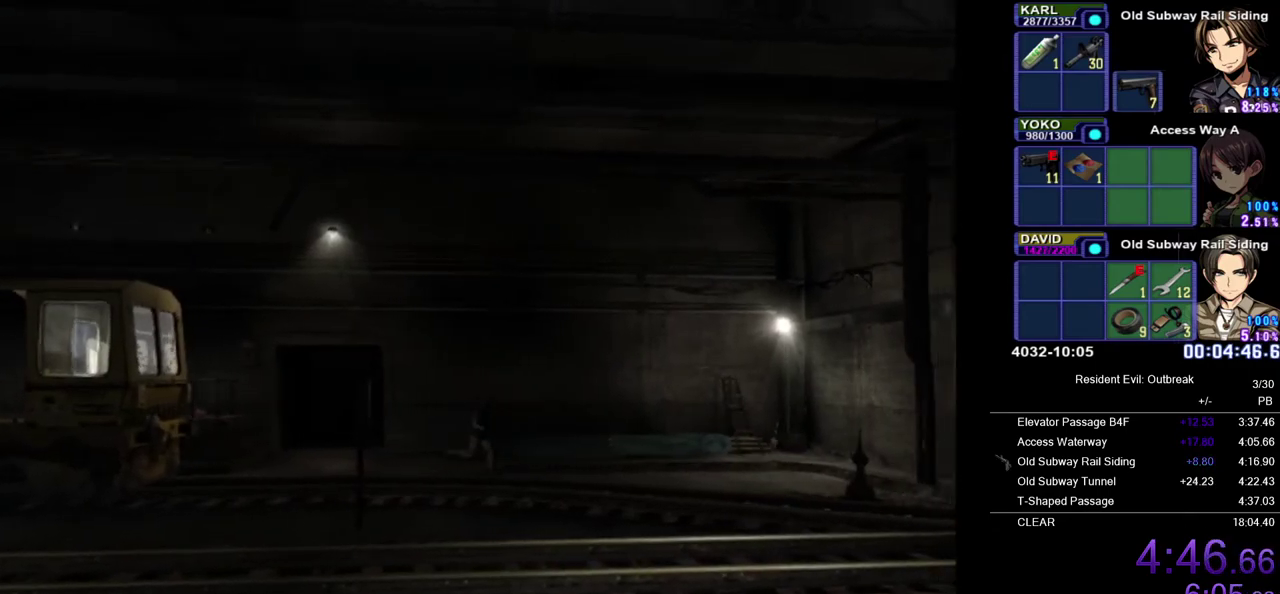
{"buttons": ["CROSS", "DPAD_UP"], "left_stick": "center", "right_stick": "center", "events": []}
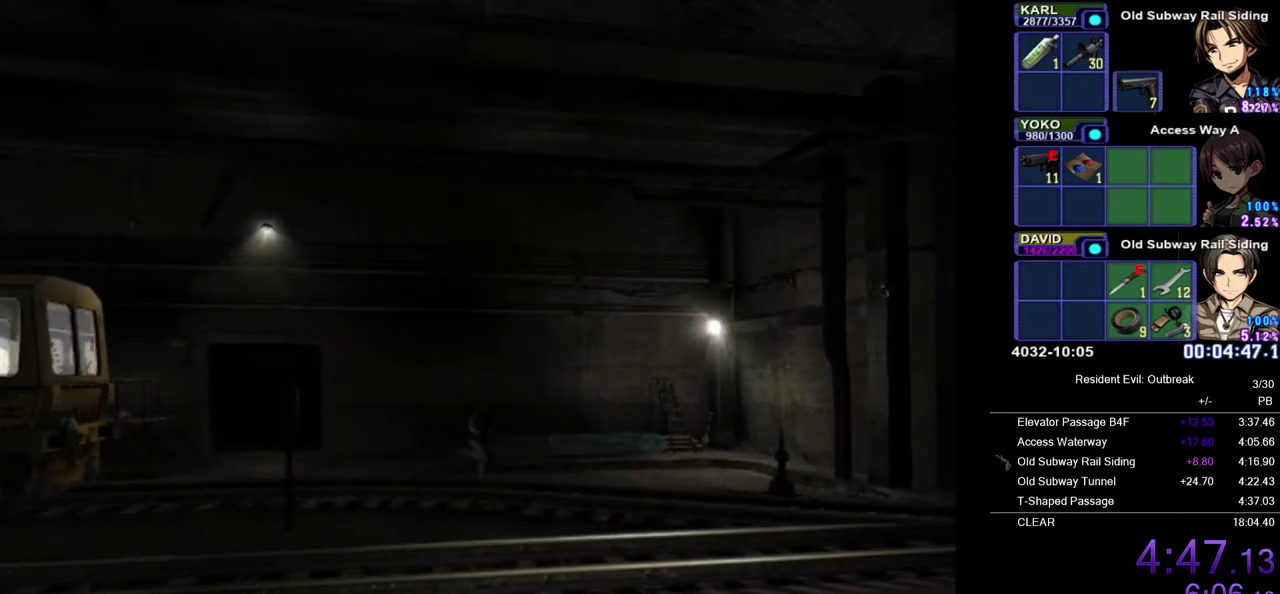
{"buttons": ["CROSS", "DPAD_UP"], "left_stick": "center", "right_stick": "center", "events": []}
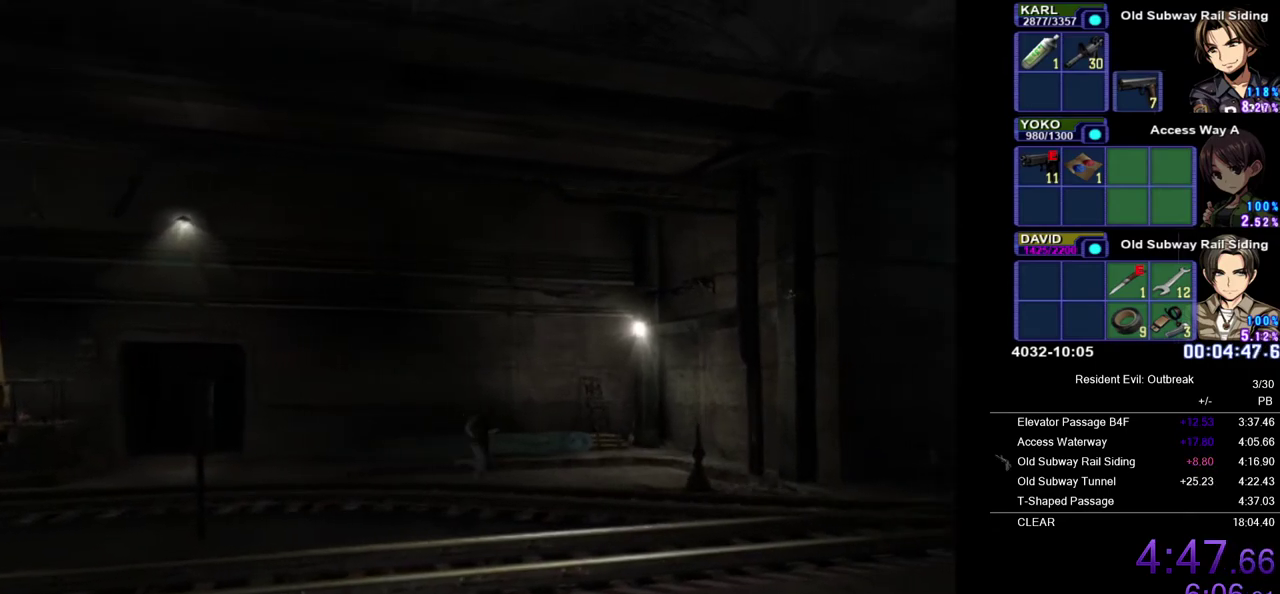
{"buttons": ["CROSS", "DPAD_UP"], "left_stick": "center", "right_stick": "center", "events": []}
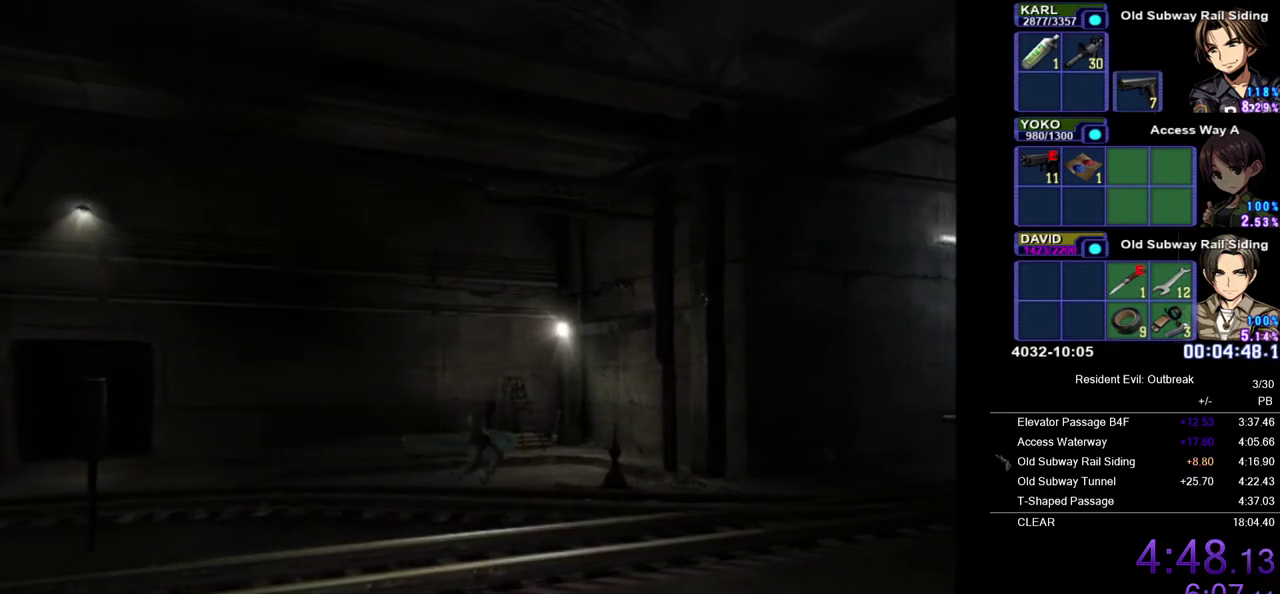
{"buttons": ["CROSS", "DPAD_UP"], "left_stick": "center", "right_stick": "center", "events": []}
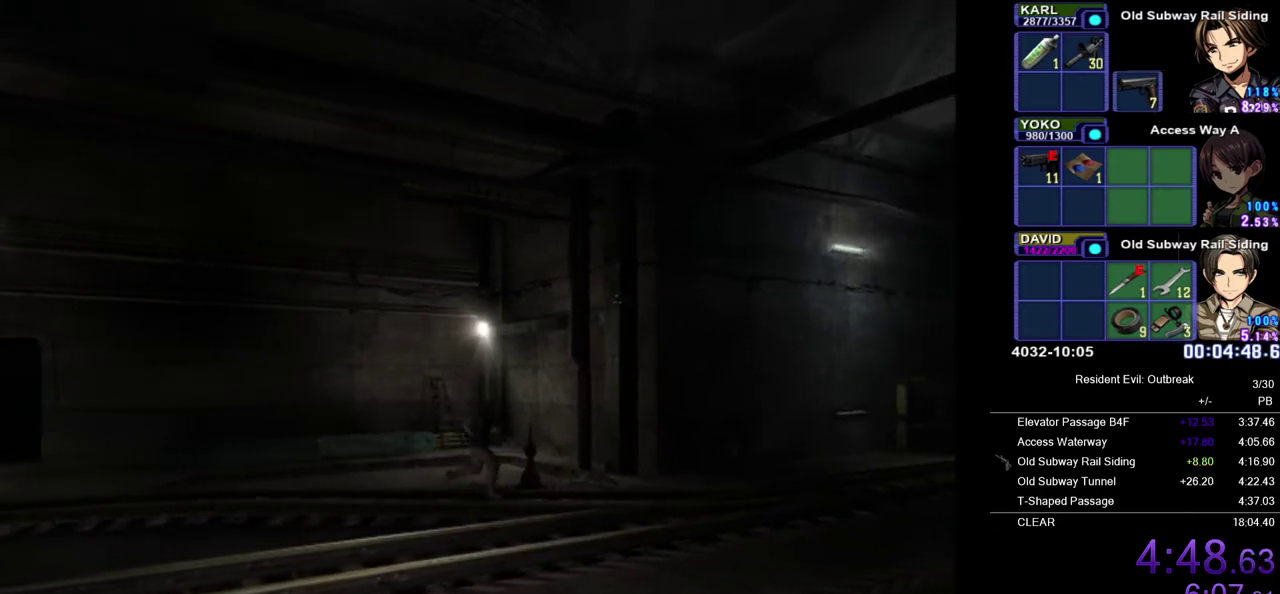
{"buttons": ["CROSS", "DPAD_UP", "DPAD_LEFT"], "left_stick": "center", "right_stick": "center", "events": [[200, "DPAD_LEFT", "down"]]}
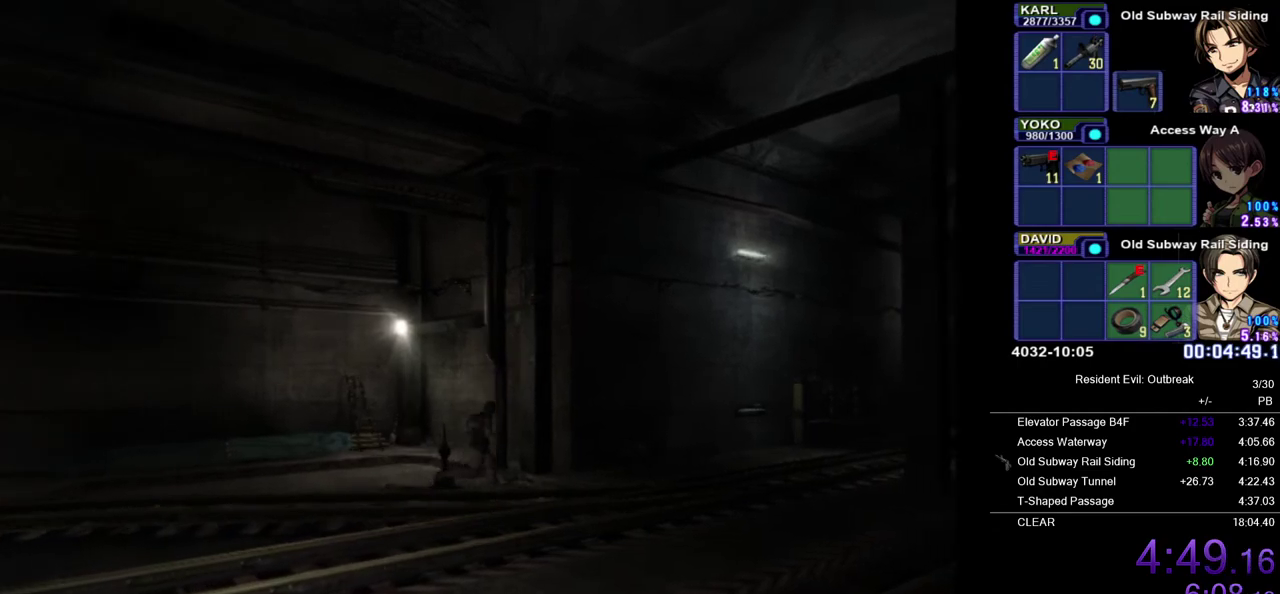
{"buttons": ["CROSS", "DPAD_UP"], "left_stick": "center", "right_stick": "center", "events": [[17, "DPAD_LEFT", "up"], [83, "DPAD_LEFT", "down"], [183, "DPAD_LEFT", "up"]]}
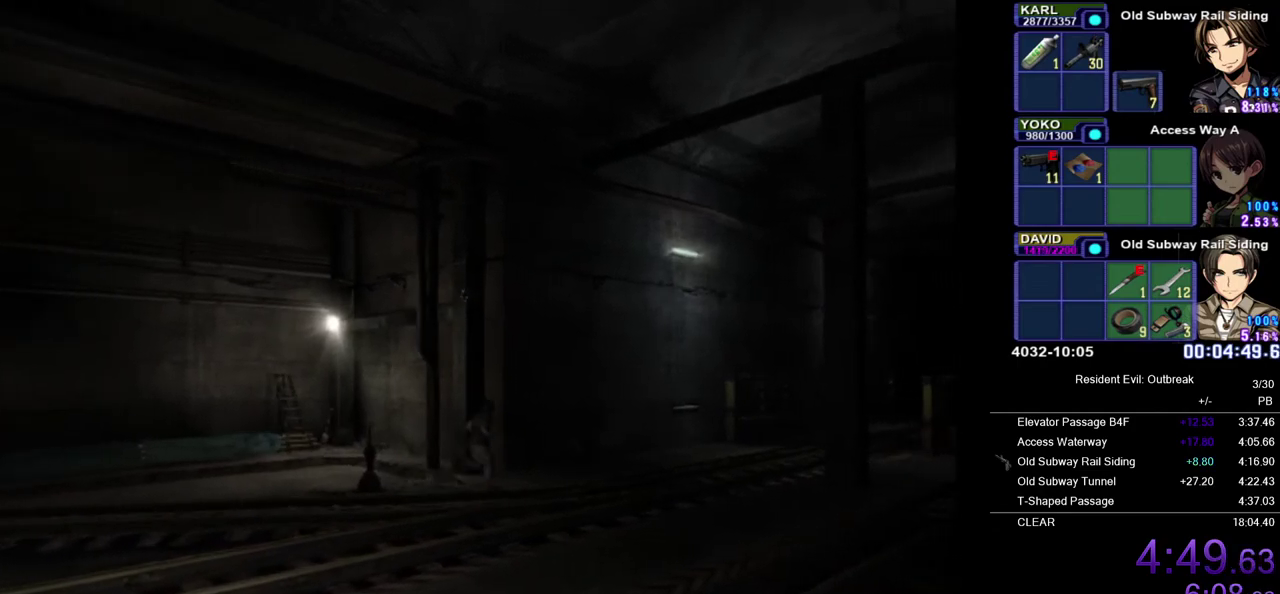
{"buttons": ["CROSS", "DPAD_UP"], "left_stick": "center", "right_stick": "center", "events": []}